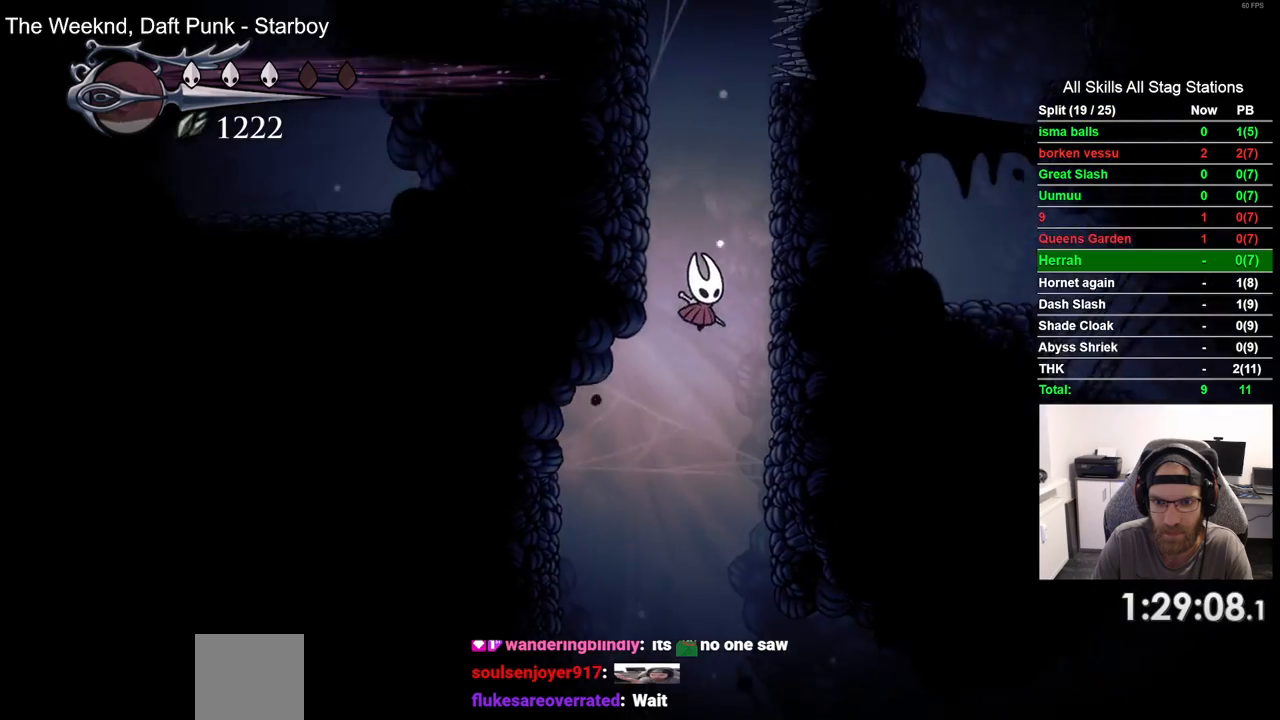
Gameplay with a controller (PlayStation layout); each line is a JSON object with the inputs held at the frame after it (dt_ms = milliseconds from this image to that frame). "events" lists button and stick changes between this image and that frame as [ms after this image, input, new state], when the widget could be followed in between. Not read: L1 R1.
{"dt_ms": 500, "buttons": ["CROSS", "DPAD_LEFT"], "left_stick": "center", "right_stick": "center", "events": [[167, "CROSS", "up"], [250, "CROSS", "down"], [350, "DPAD_LEFT", "down"], [383, "DPAD_RIGHT", "up"]]}
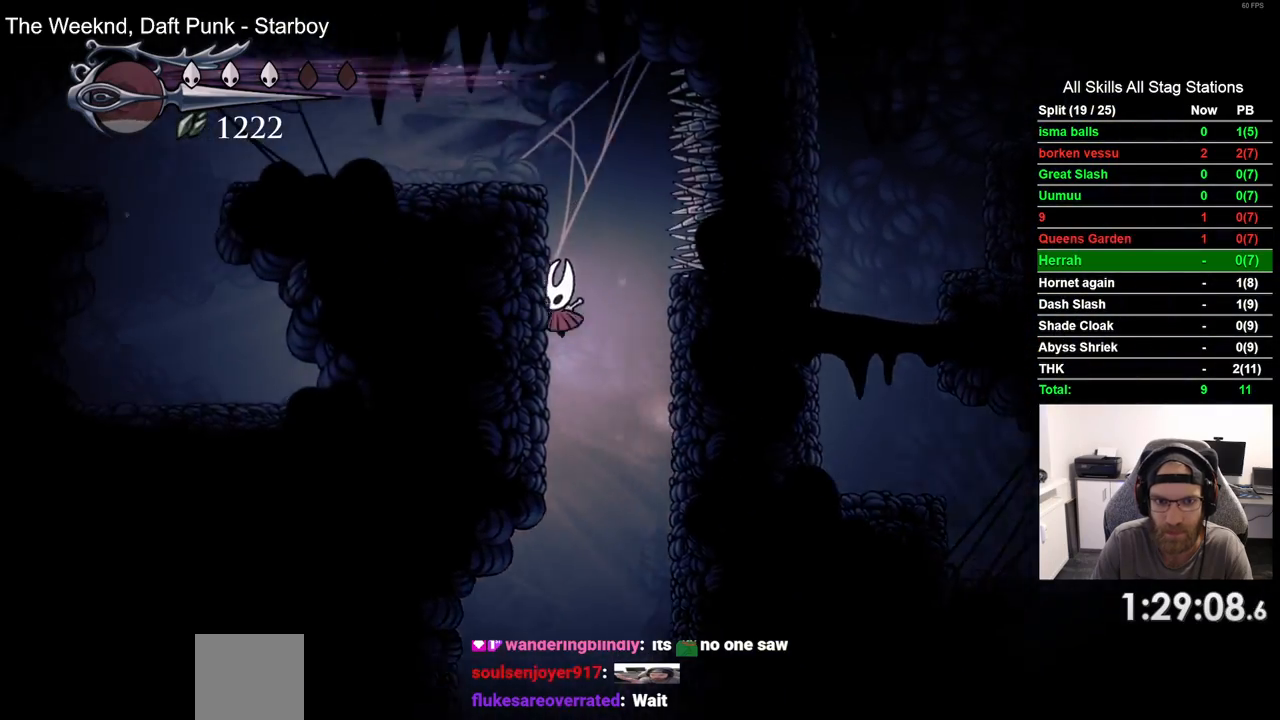
{"dt_ms": 500, "buttons": ["R2", "DPAD_LEFT"], "left_stick": "center", "right_stick": "center", "events": [[67, "CROSS", "up"], [133, "CROSS", "down"], [383, "CROSS", "up"], [433, "R2", "down"]]}
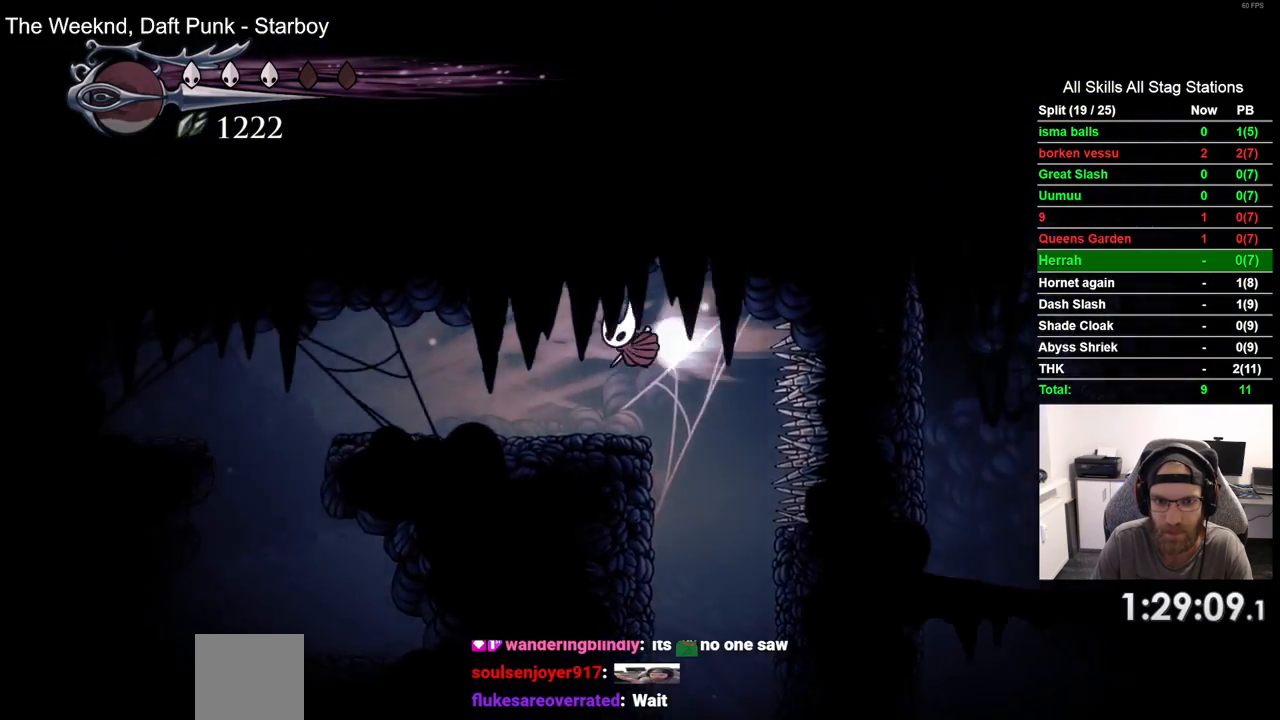
{"dt_ms": 500, "buttons": ["DPAD_LEFT"], "left_stick": "center", "right_stick": "center", "events": [[200, "R2", "up"]]}
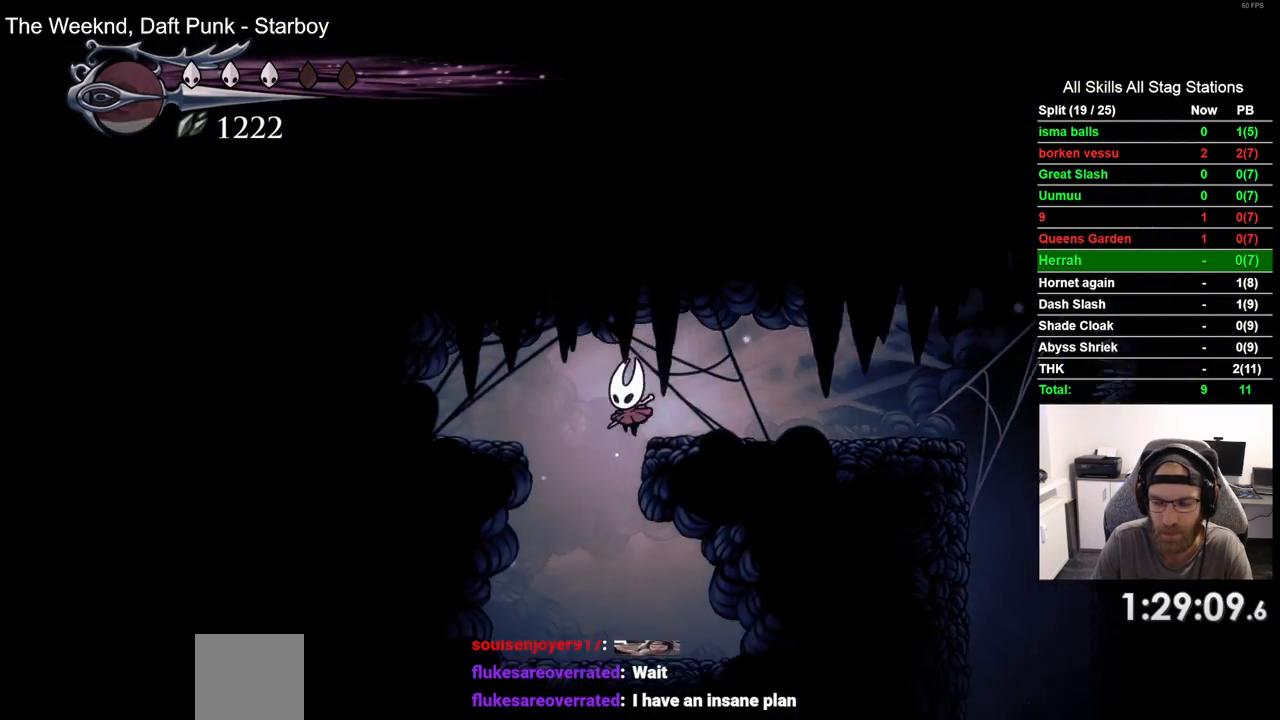
{"dt_ms": 1000, "buttons": ["DPAD_LEFT"], "left_stick": "center", "right_stick": "center"}
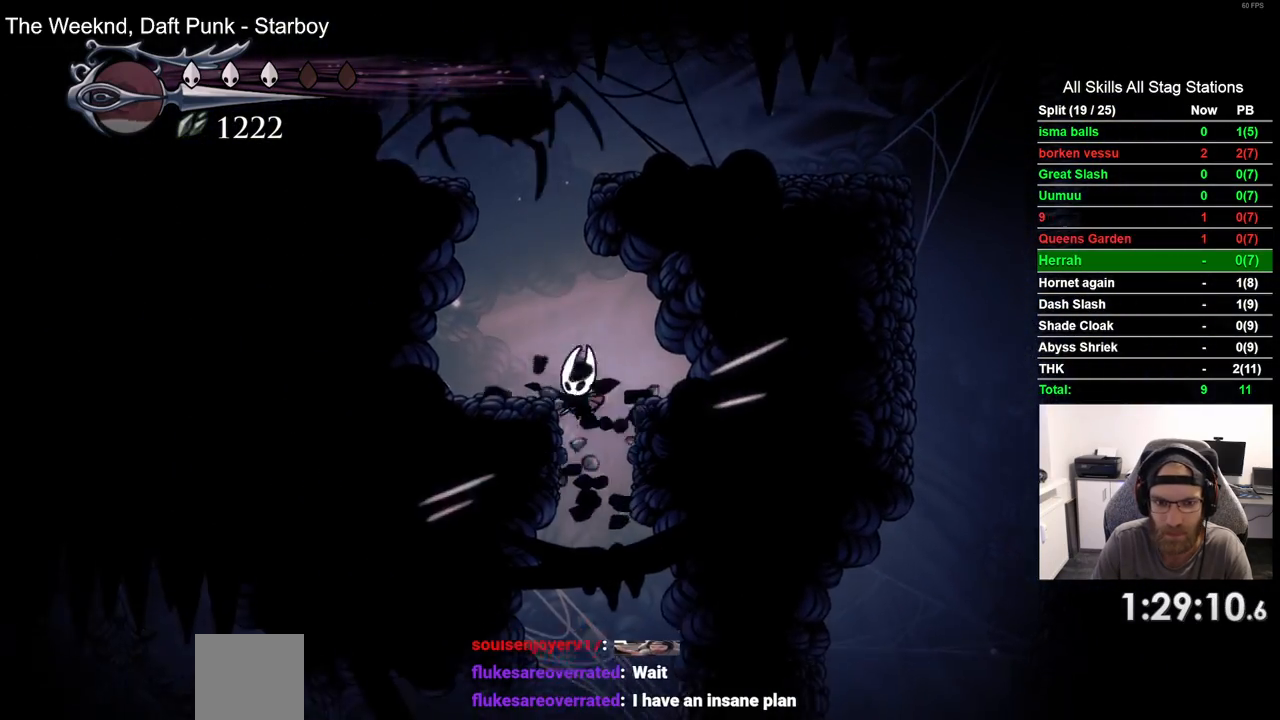
{"dt_ms": 500, "buttons": ["DPAD_LEFT"], "left_stick": "center", "right_stick": "center", "events": []}
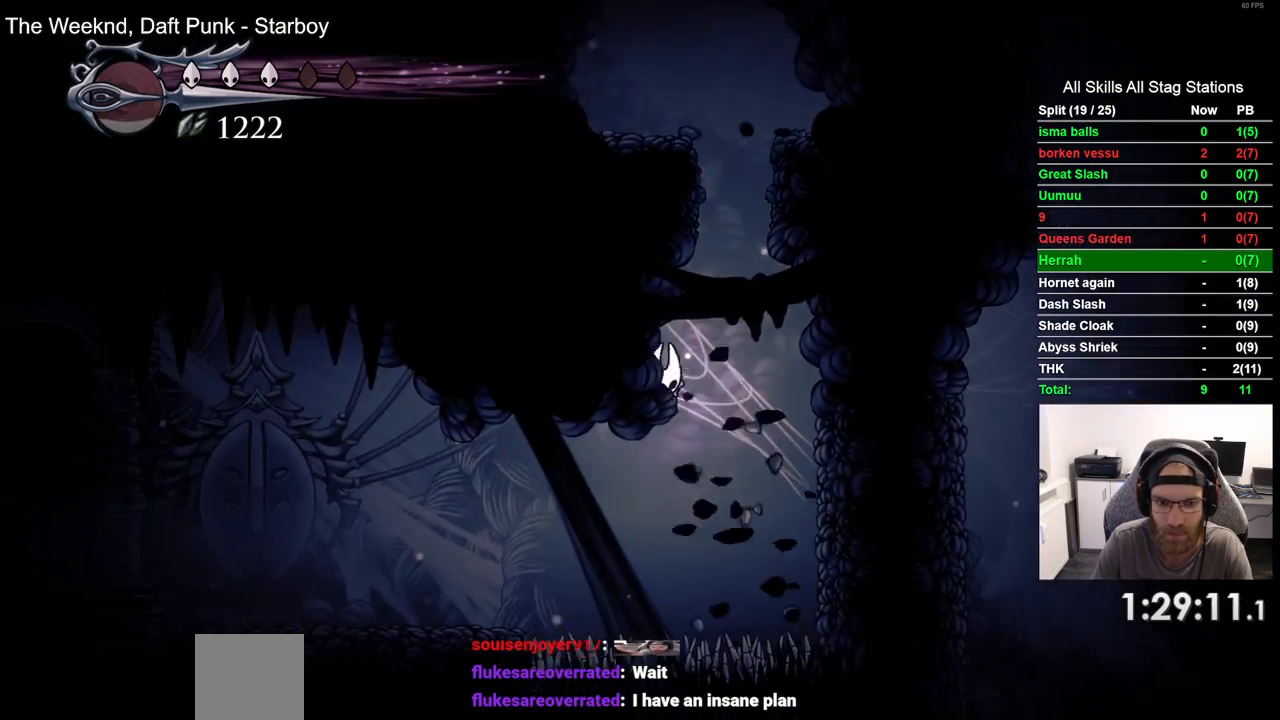
{"dt_ms": 500, "buttons": ["DPAD_LEFT"], "left_stick": "center", "right_stick": "center", "events": [[133, "R2", "down"], [383, "R2", "up"]]}
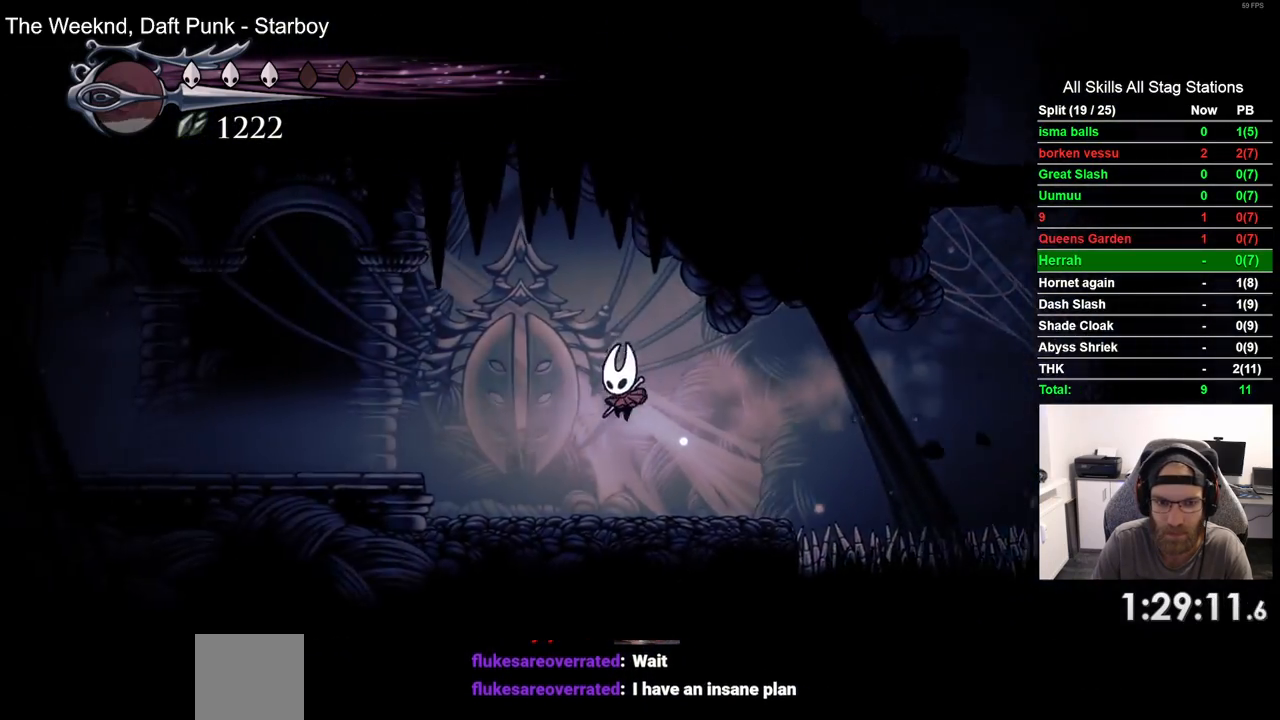
{"dt_ms": 500, "buttons": ["DPAD_LEFT"], "left_stick": "center", "right_stick": "center", "events": [[217, "CROSS", "down"], [383, "CROSS", "up"]]}
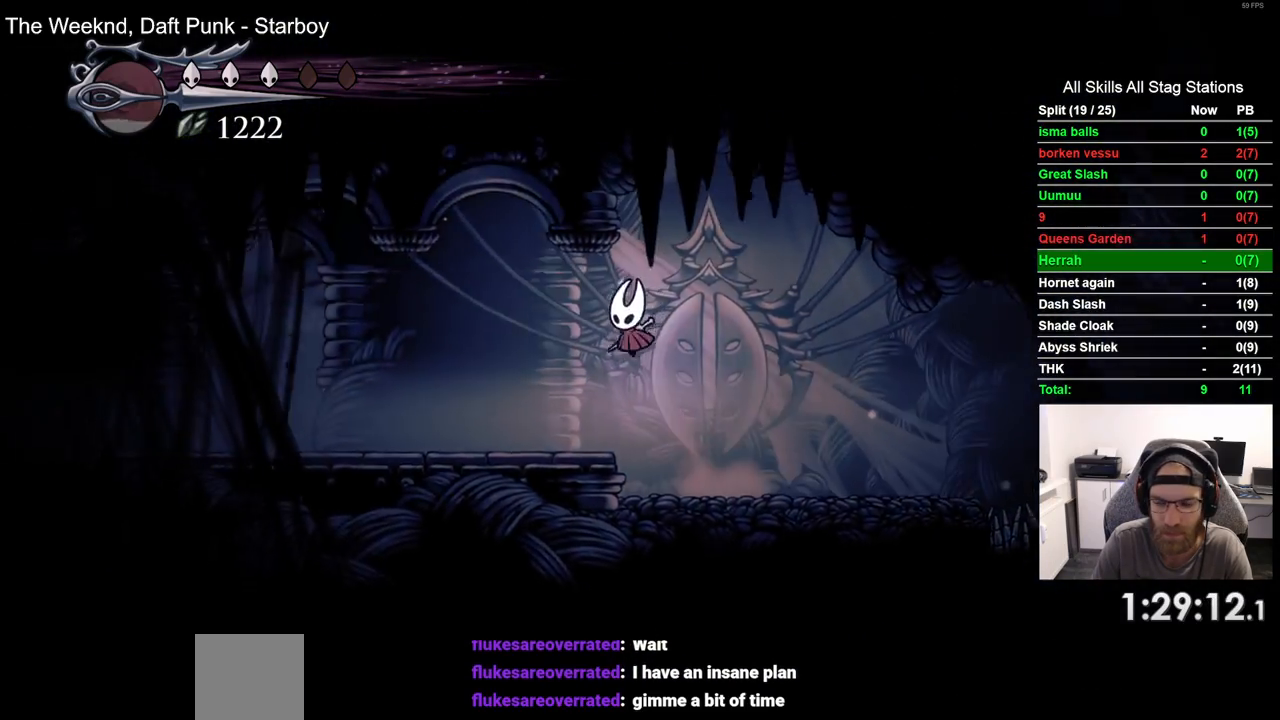
{"dt_ms": 1000, "buttons": ["L2"], "left_stick": "center", "right_stick": "center"}
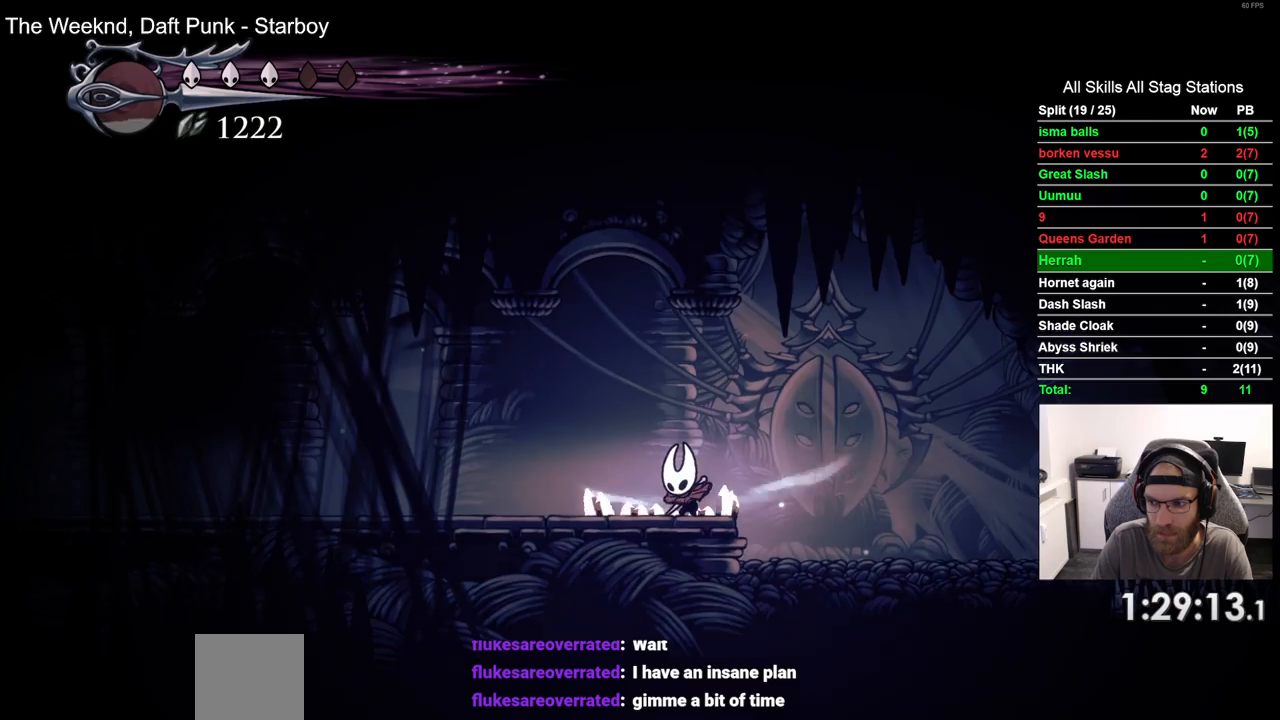
{"dt_ms": 500, "buttons": ["DPAD_LEFT"], "left_stick": "center", "right_stick": "center", "events": [[267, "DPAD_LEFT", "down"], [267, "L2", "up"]]}
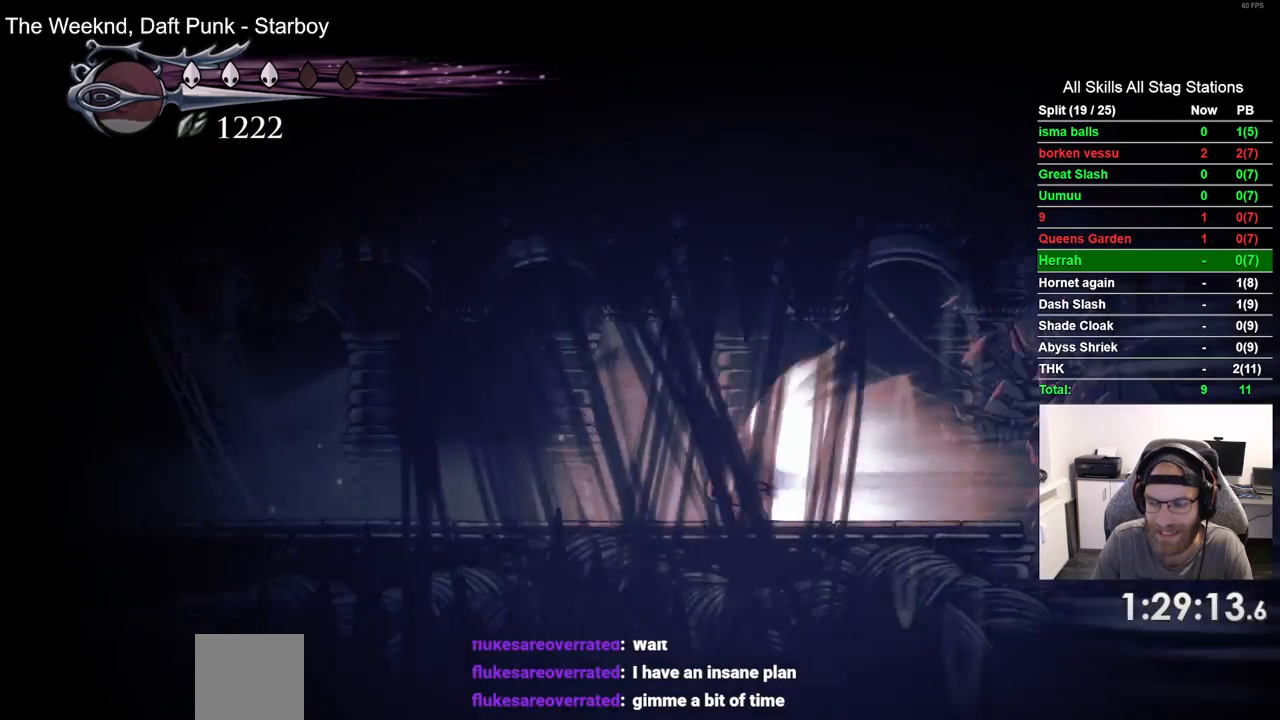
{"dt_ms": 500, "buttons": ["DPAD_LEFT"], "left_stick": "center", "right_stick": "center", "events": []}
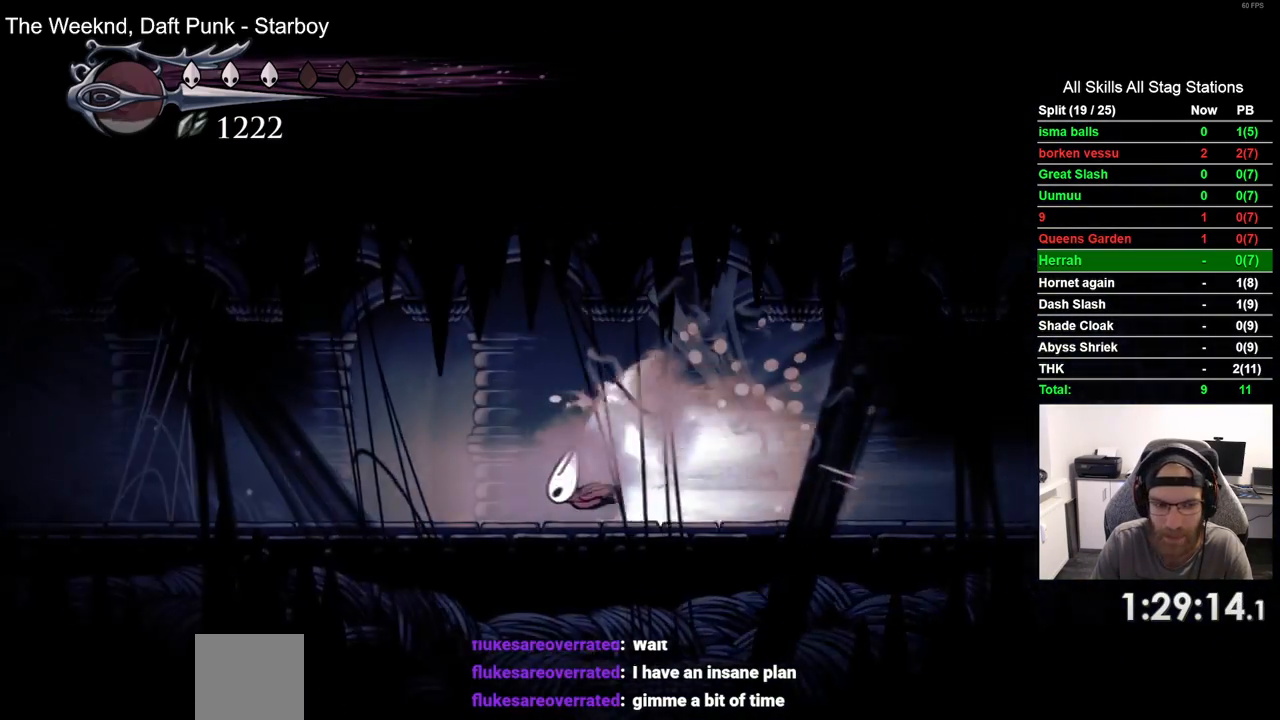
{"dt_ms": 500, "buttons": ["DPAD_LEFT"], "left_stick": "center", "right_stick": "center", "events": [[300, "CROSS", "down"], [467, "CROSS", "up"]]}
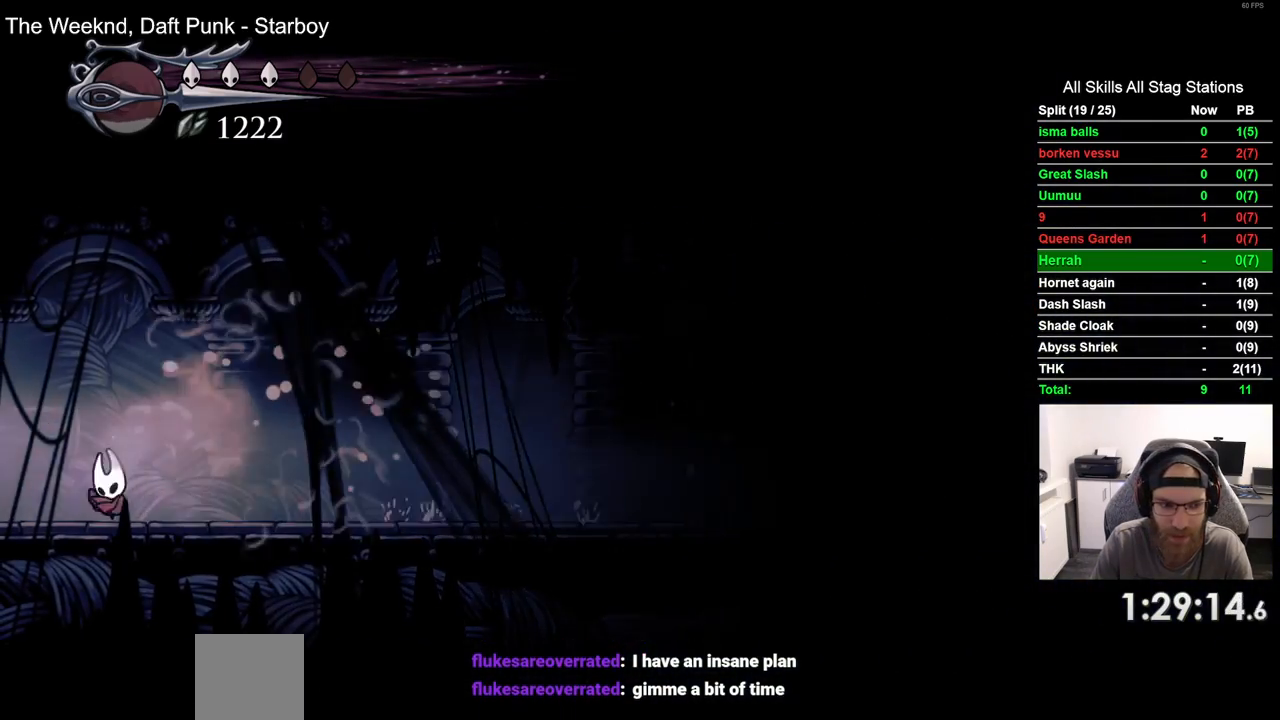
{"dt_ms": 500, "buttons": ["DPAD_LEFT"], "left_stick": "center", "right_stick": "center", "events": []}
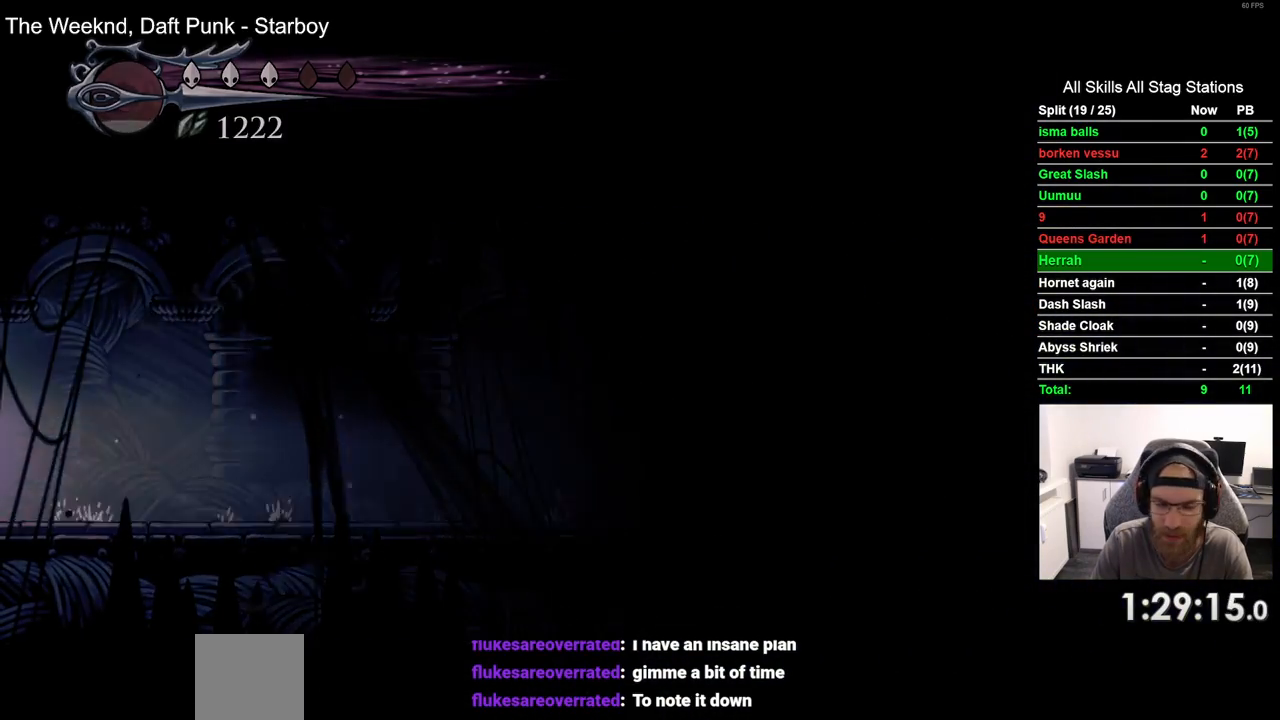
{"dt_ms": 500, "buttons": [], "left_stick": "center", "right_stick": "center", "events": [[283, "DPAD_LEFT", "up"]]}
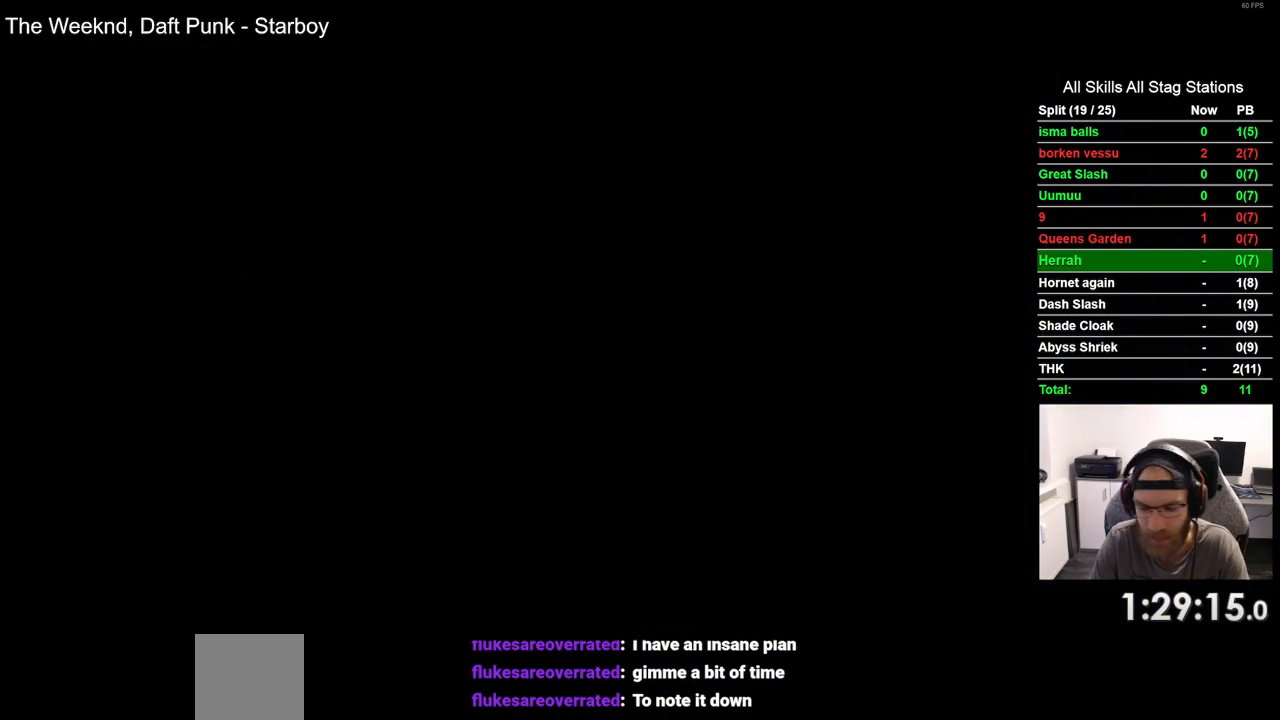
{"dt_ms": 500, "buttons": [], "left_stick": "center", "right_stick": "center", "events": []}
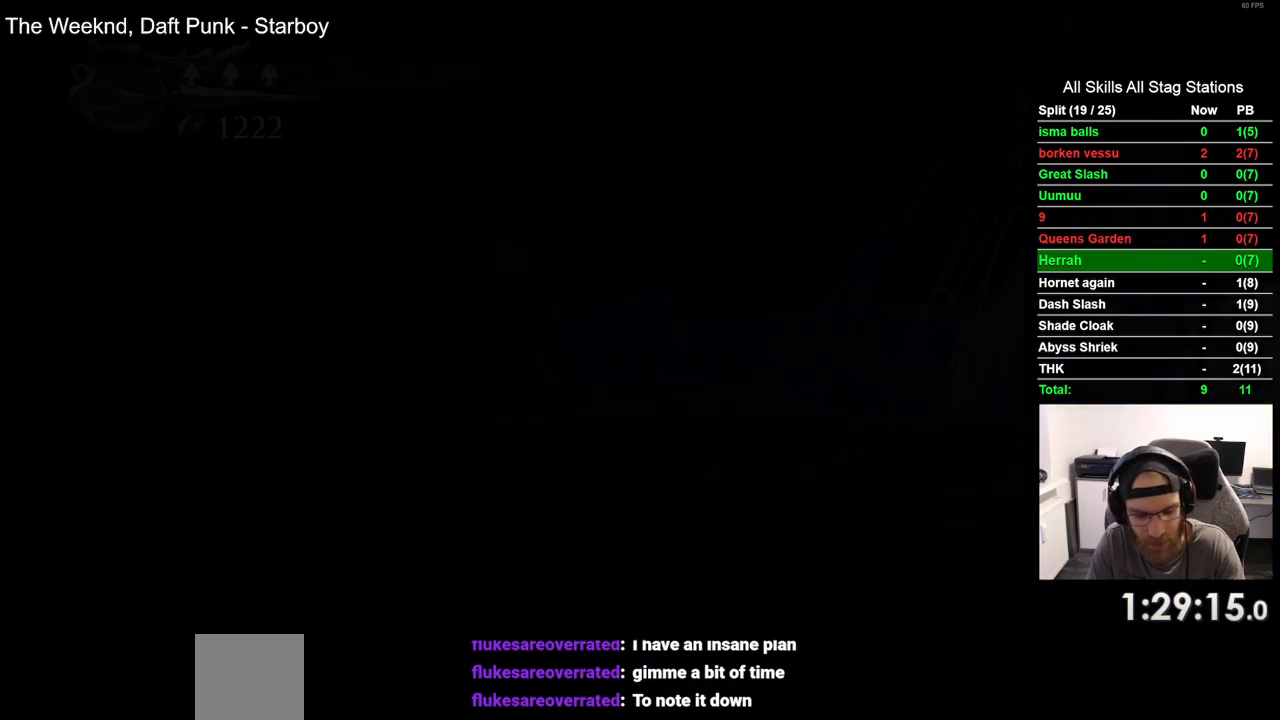
{"dt_ms": 500, "buttons": [], "left_stick": "center", "right_stick": "center", "events": []}
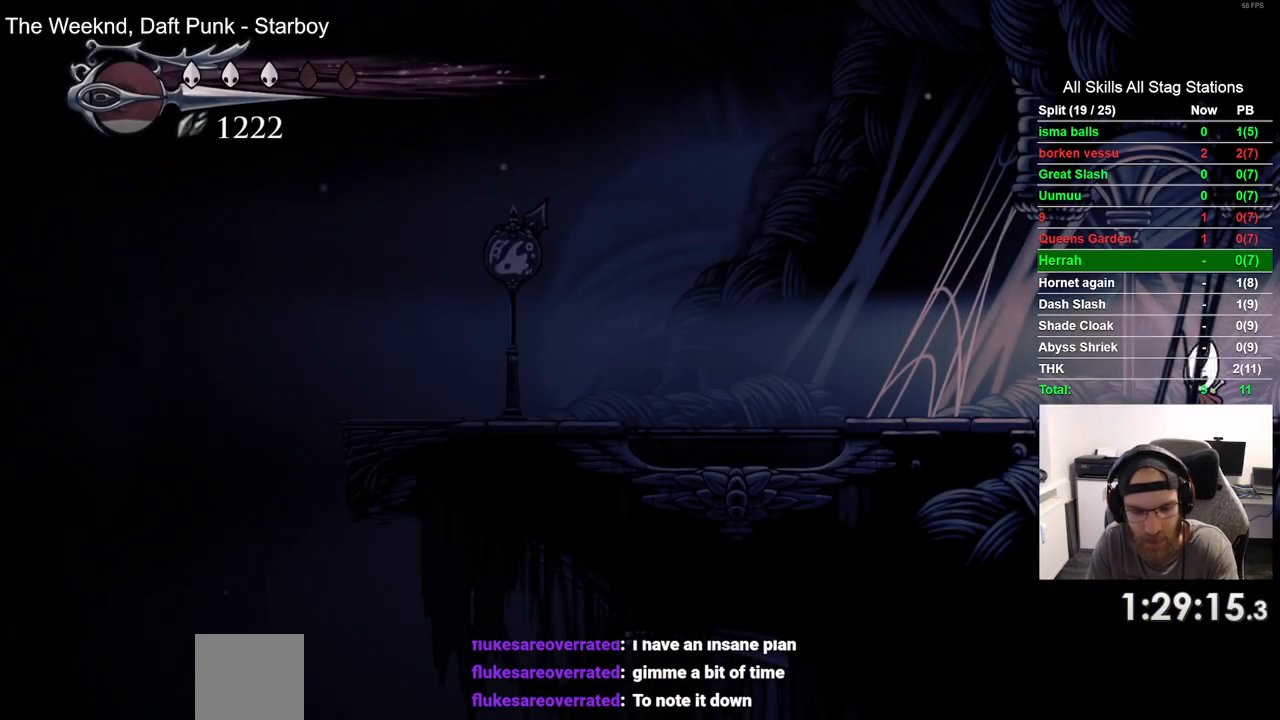
{"dt_ms": 500, "buttons": ["DPAD_DOWN", "DPAD_LEFT"], "left_stick": "center", "right_stick": "center", "events": [[417, "DPAD_DOWN", "down"], [417, "DPAD_LEFT", "down"]]}
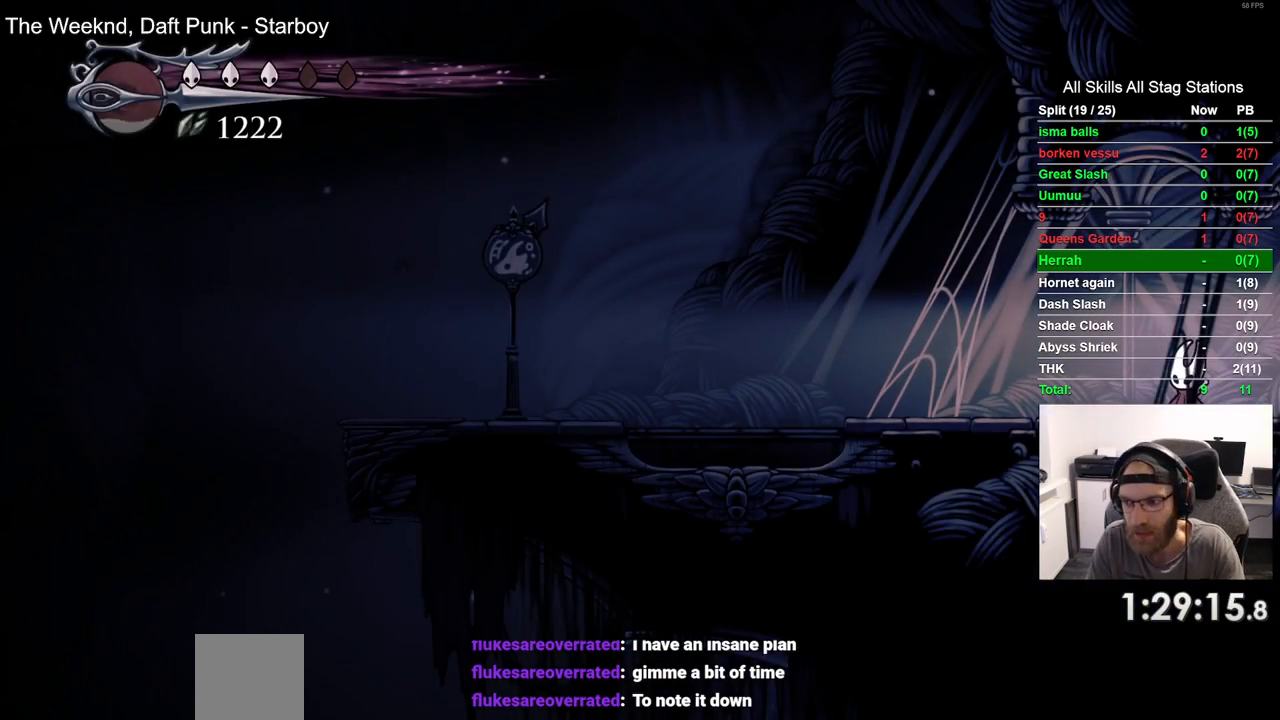
{"dt_ms": 500, "buttons": ["DPAD_LEFT"], "left_stick": "center", "right_stick": "center", "events": [[100, "R2", "down"], [300, "DPAD_DOWN", "up"], [333, "R2", "up"]]}
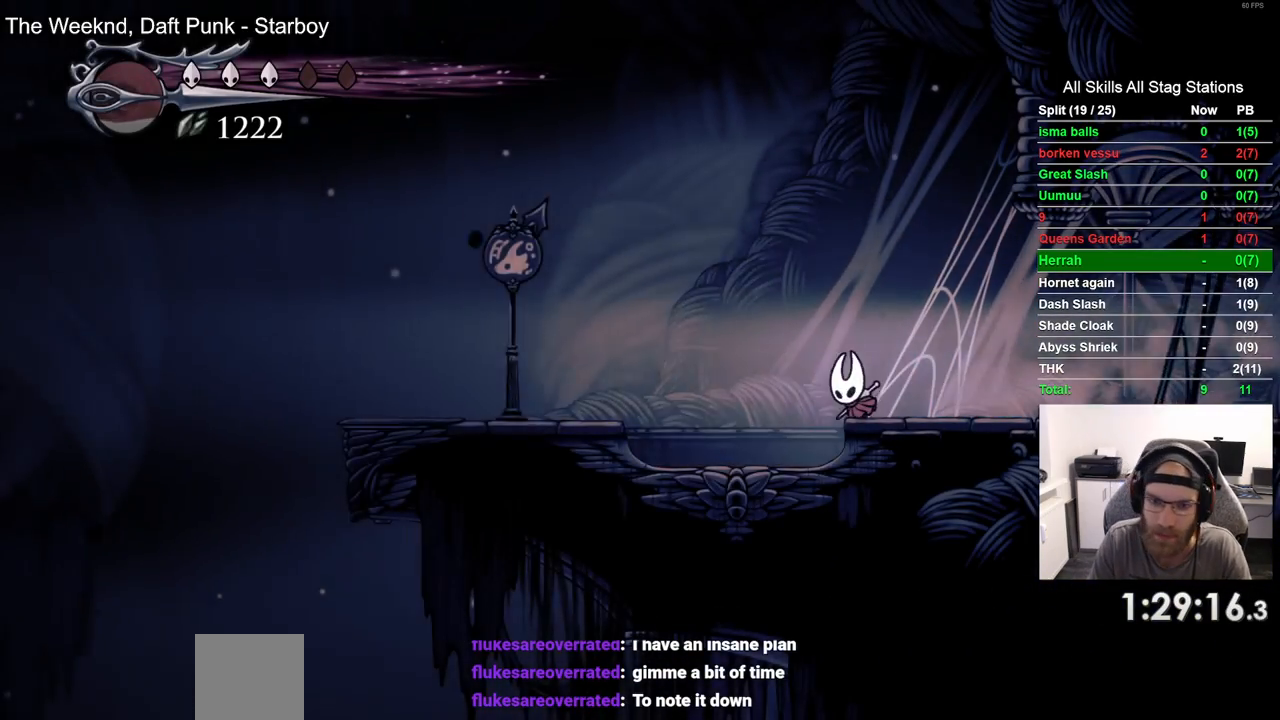
{"dt_ms": 500, "buttons": ["R2", "DPAD_LEFT"], "left_stick": "center", "right_stick": "center", "events": [[267, "CROSS", "down"], [417, "R2", "down"], [467, "CROSS", "up"]]}
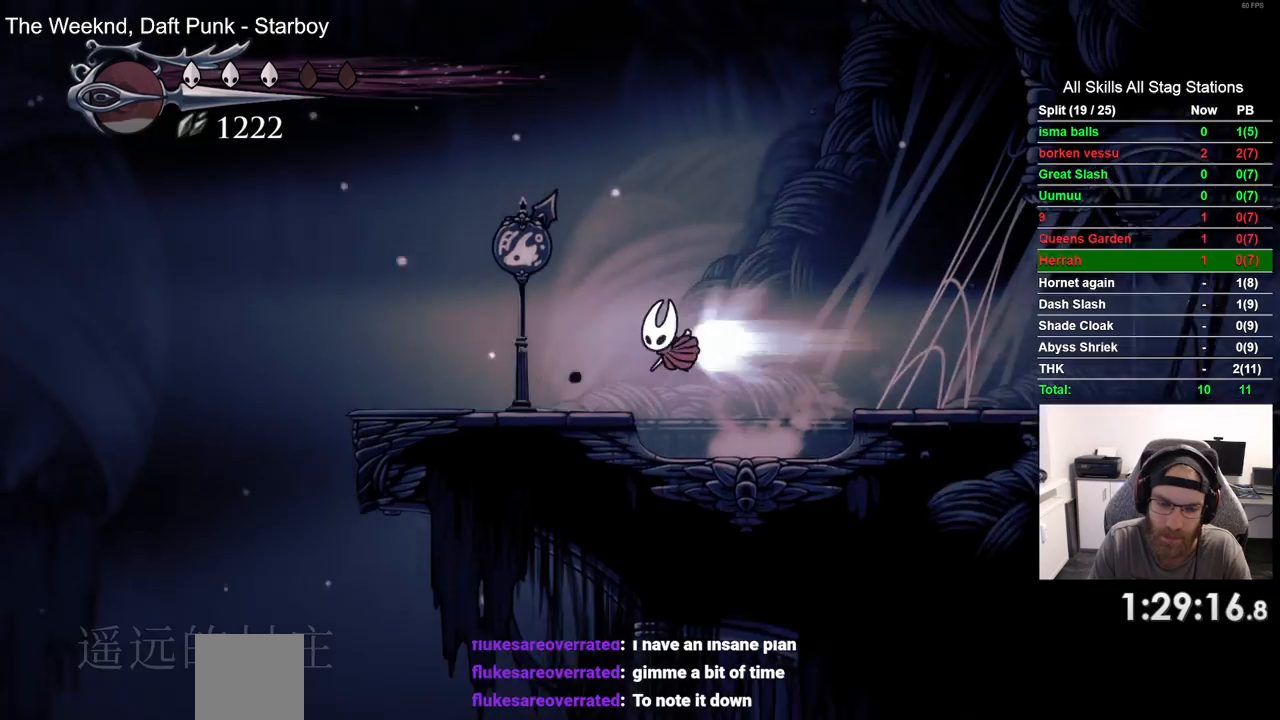
{"dt_ms": 500, "buttons": ["CROSS", "DPAD_LEFT"], "left_stick": "center", "right_stick": "center", "events": [[133, "R2", "up"], [483, "CROSS", "down"]]}
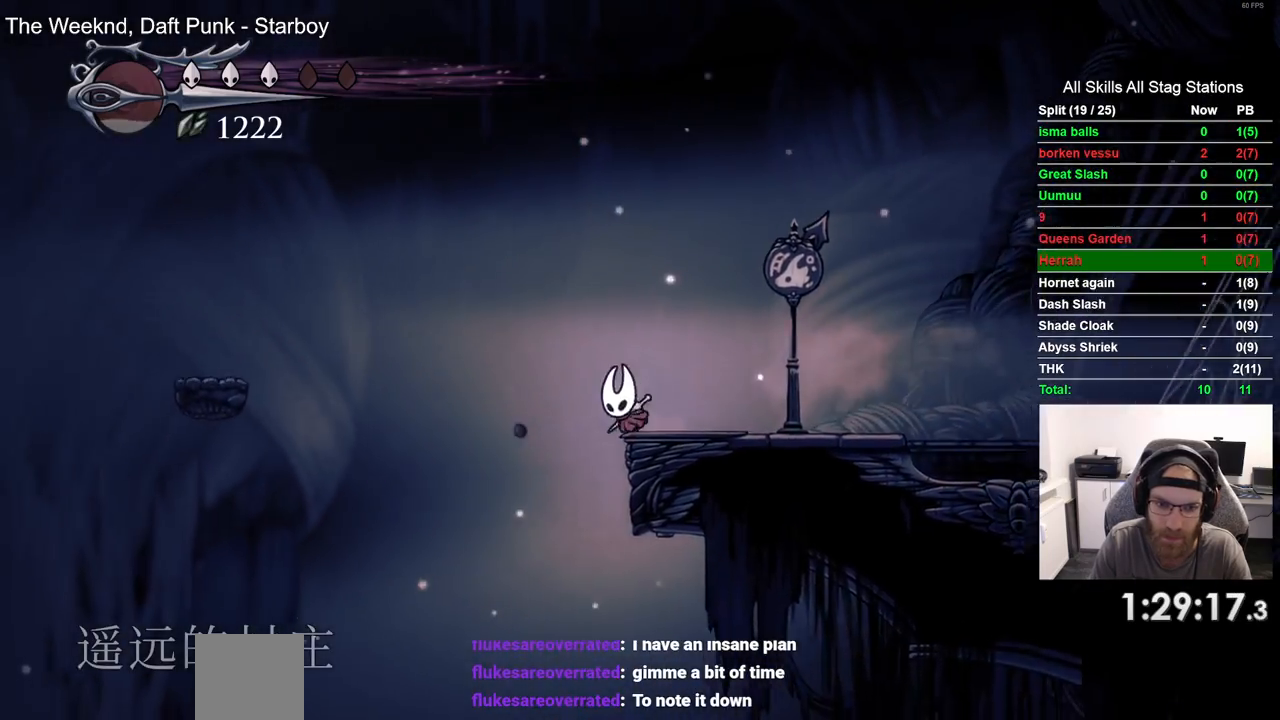
{"dt_ms": 500, "buttons": ["DPAD_LEFT"], "left_stick": "center", "right_stick": "center", "events": [[217, "R2", "down"], [333, "CROSS", "up"], [433, "R2", "up"]]}
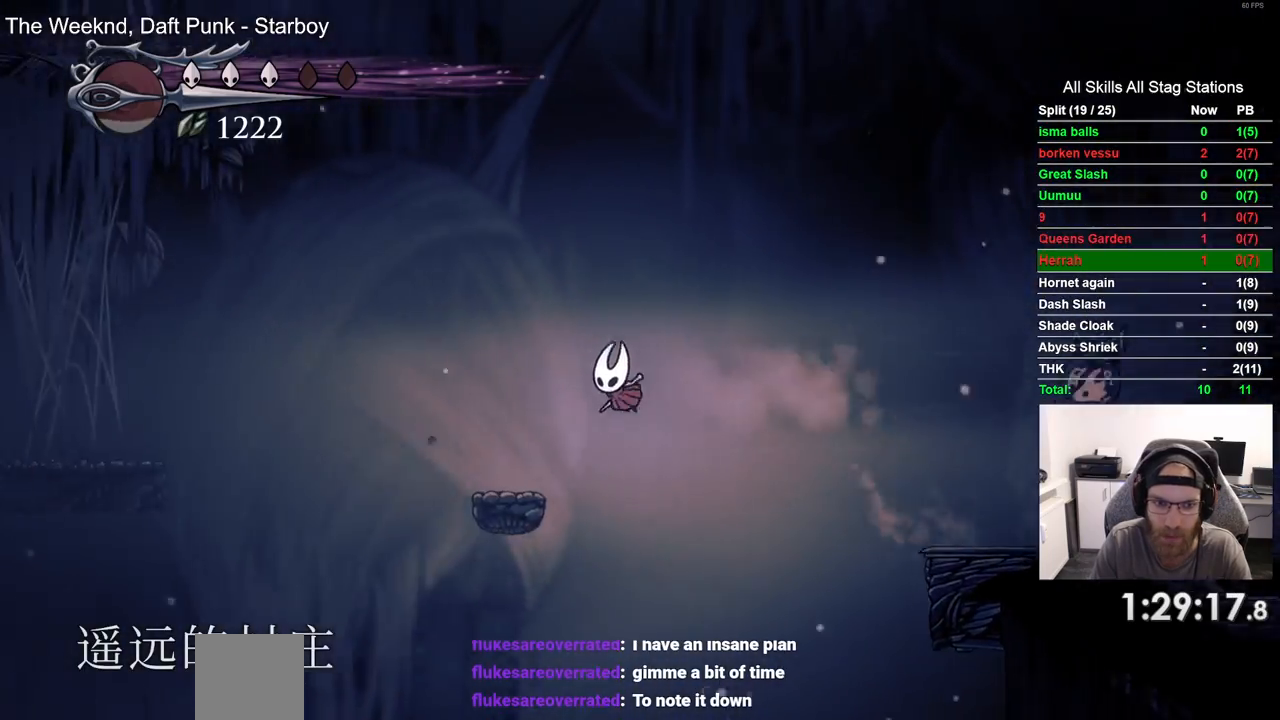
{"dt_ms": 500, "buttons": ["CROSS", "R2", "DPAD_LEFT"], "left_stick": "center", "right_stick": "center", "events": [[317, "CROSS", "down"], [483, "R2", "down"]]}
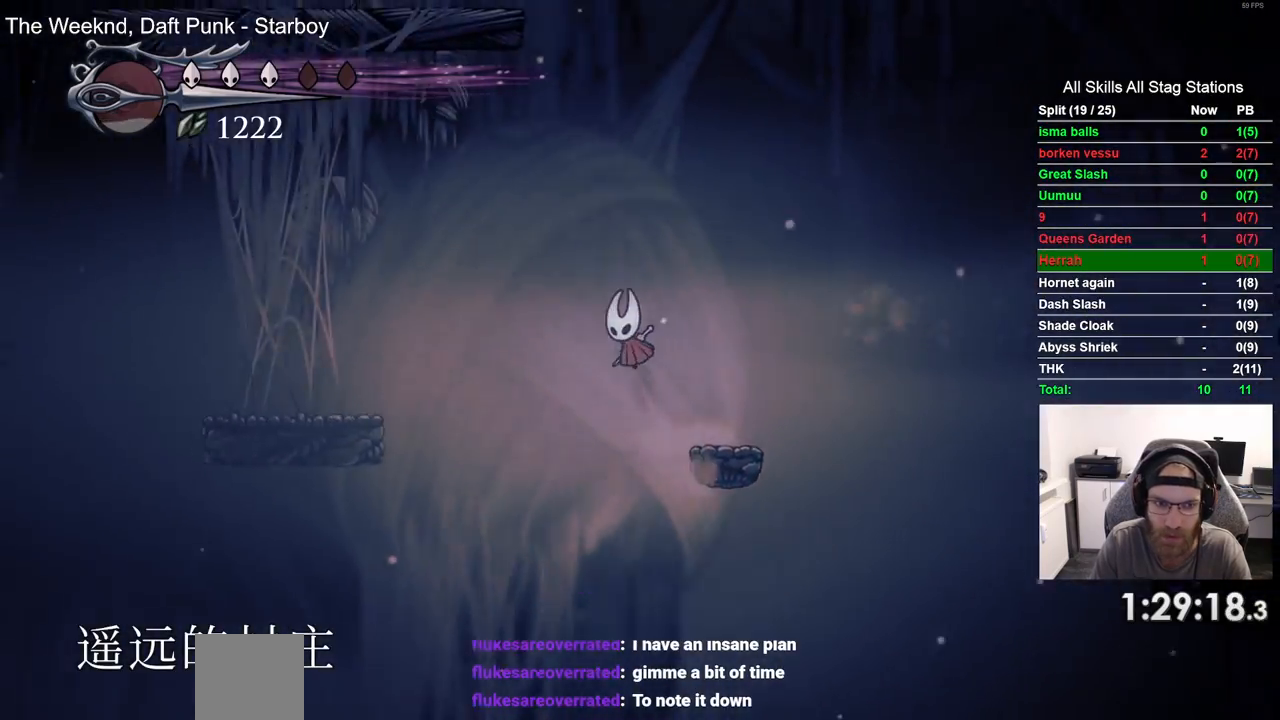
{"dt_ms": 500, "buttons": ["DPAD_LEFT"], "left_stick": "center", "right_stick": "center", "events": [[100, "CROSS", "up"], [200, "R2", "up"]]}
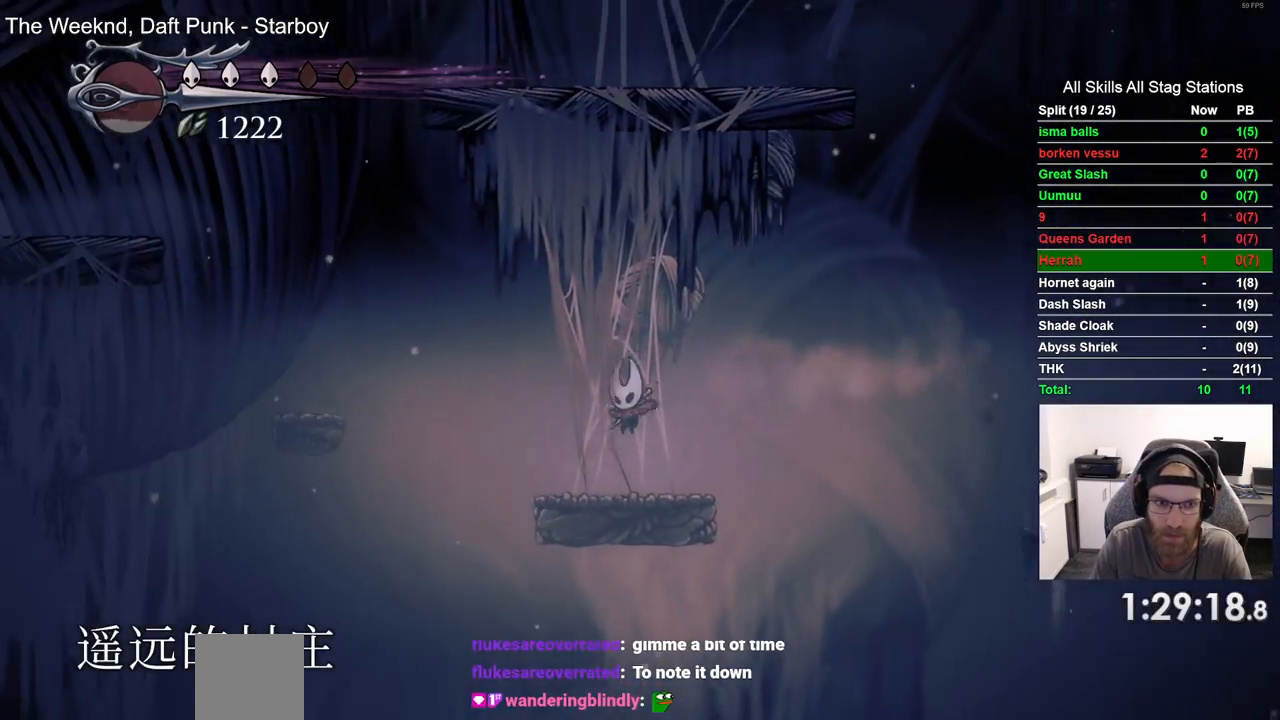
{"dt_ms": 500, "buttons": ["CROSS", "DPAD_LEFT"], "left_stick": "center", "right_stick": "center", "events": [[100, "CROSS", "down"]]}
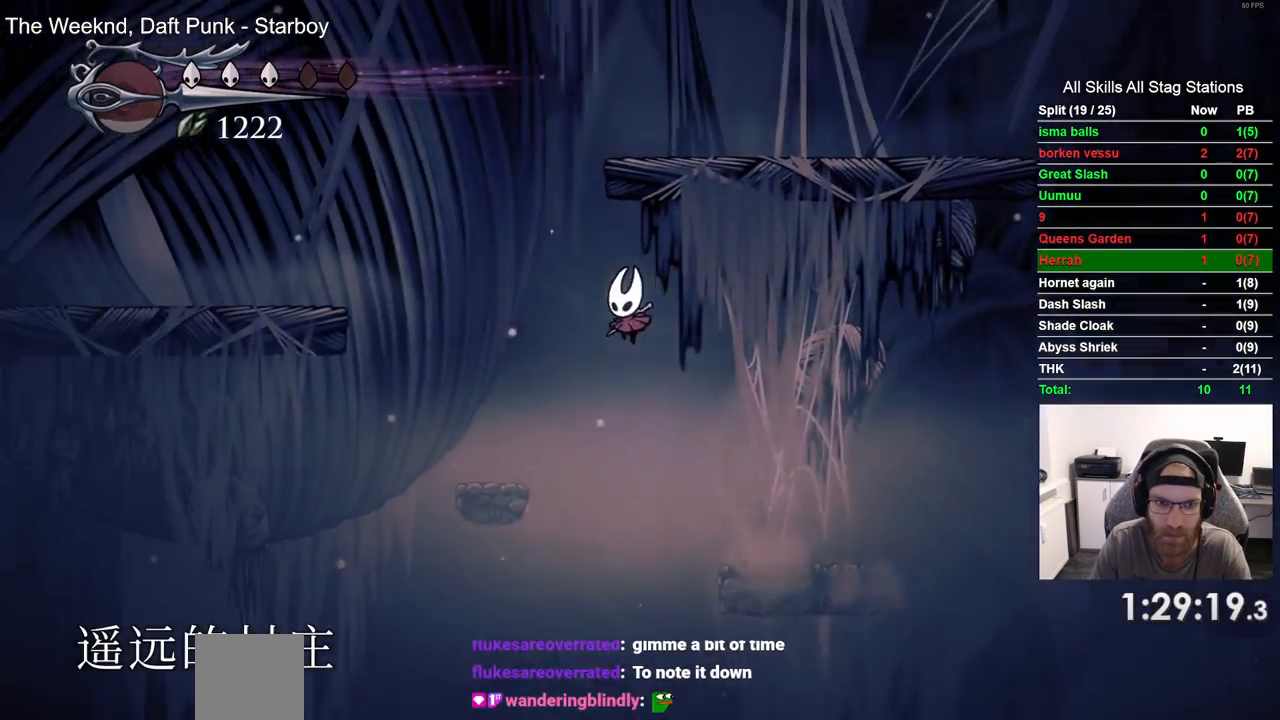
{"dt_ms": 500, "buttons": ["CROSS", "DPAD_LEFT"], "left_stick": "center", "right_stick": "center", "events": [[100, "R2", "down"], [233, "CROSS", "up"], [317, "R2", "up"], [433, "CROSS", "down"]]}
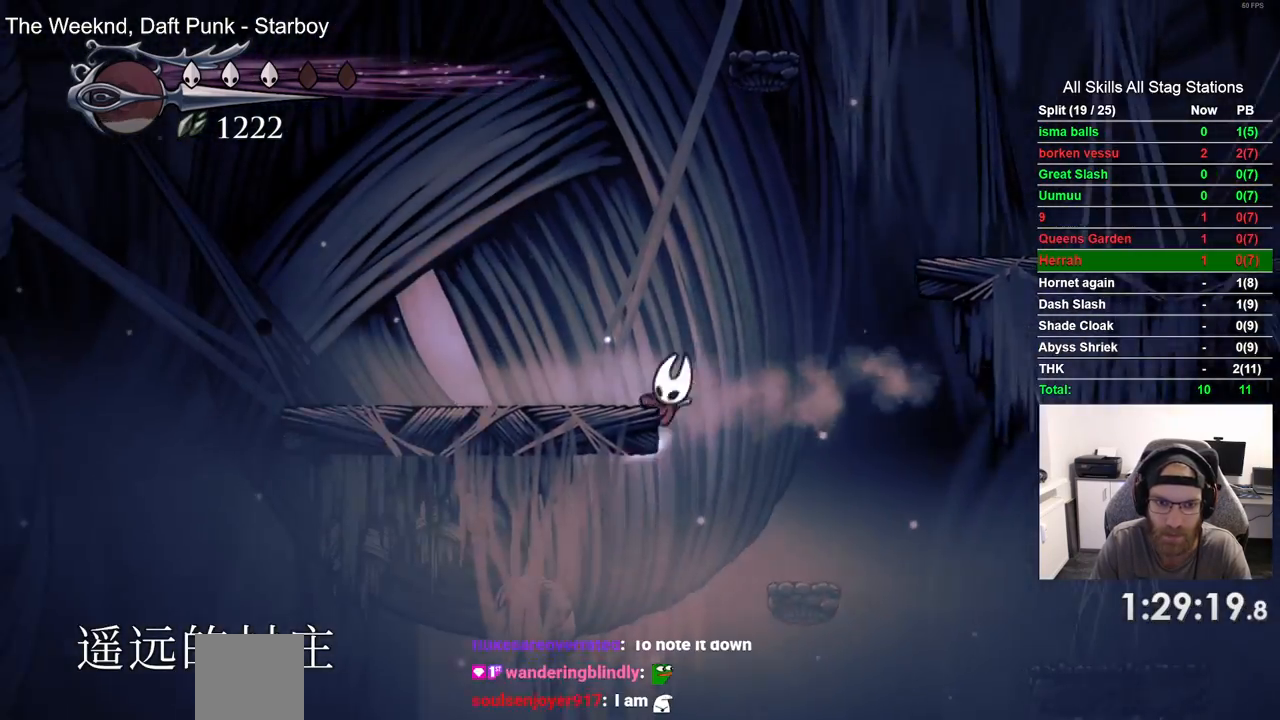
{"dt_ms": 500, "buttons": ["DPAD_RIGHT"], "left_stick": "center", "right_stick": "center", "events": [[50, "DPAD_LEFT", "up"], [67, "DPAD_RIGHT", "down"], [467, "CROSS", "up"]]}
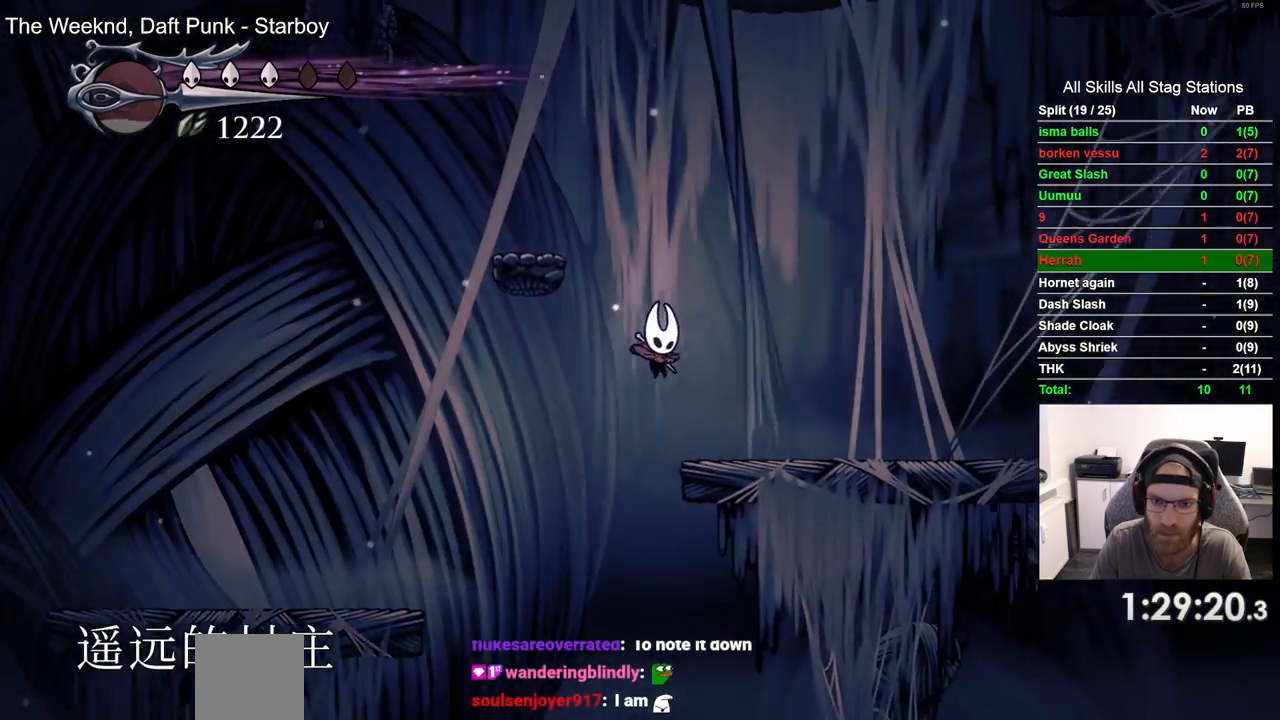
{"dt_ms": 500, "buttons": ["CROSS", "DPAD_LEFT"], "left_stick": "center", "right_stick": "center", "events": [[183, "DPAD_RIGHT", "up"], [250, "CROSS", "down"], [250, "DPAD_LEFT", "down"]]}
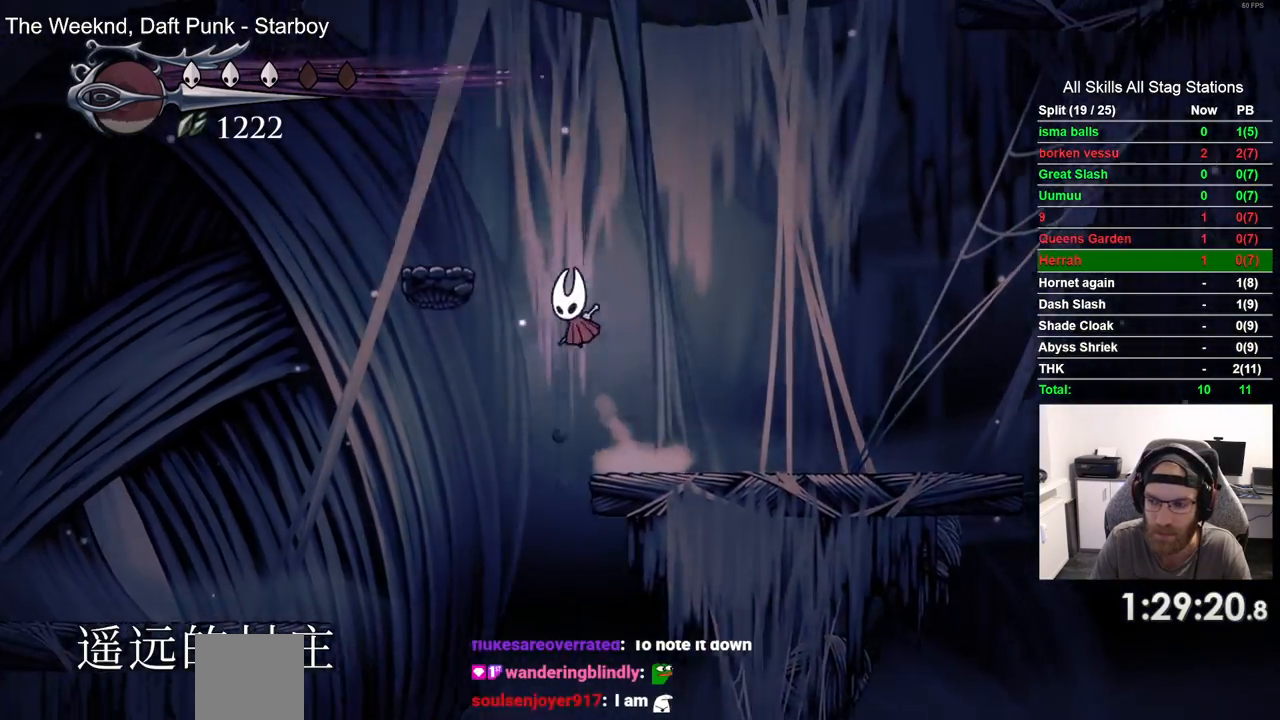
{"dt_ms": 500, "buttons": ["CROSS"], "left_stick": "center", "right_stick": "center", "events": [[183, "CROSS", "up"], [300, "DPAD_LEFT", "up"], [450, "CROSS", "down"]]}
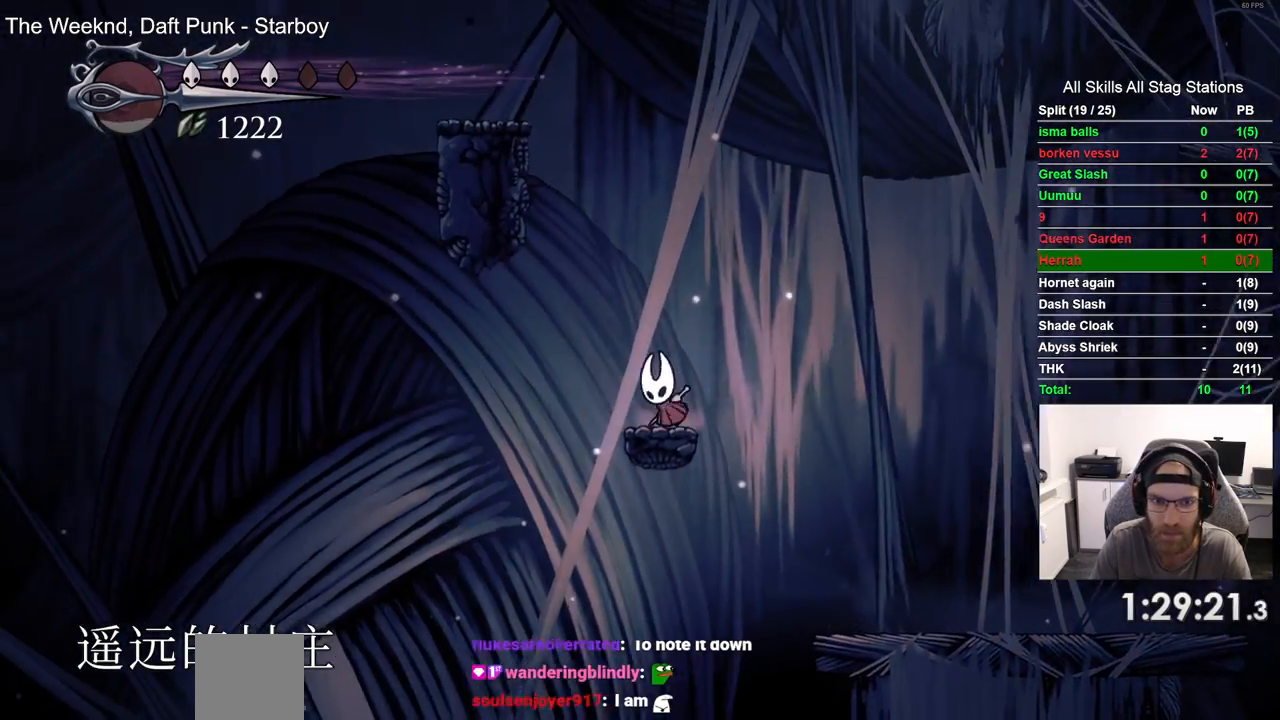
{"dt_ms": 500, "buttons": ["CROSS", "DPAD_LEFT"], "left_stick": "center", "right_stick": "center", "events": [[200, "CROSS", "up"], [283, "CROSS", "down"], [317, "DPAD_LEFT", "down"]]}
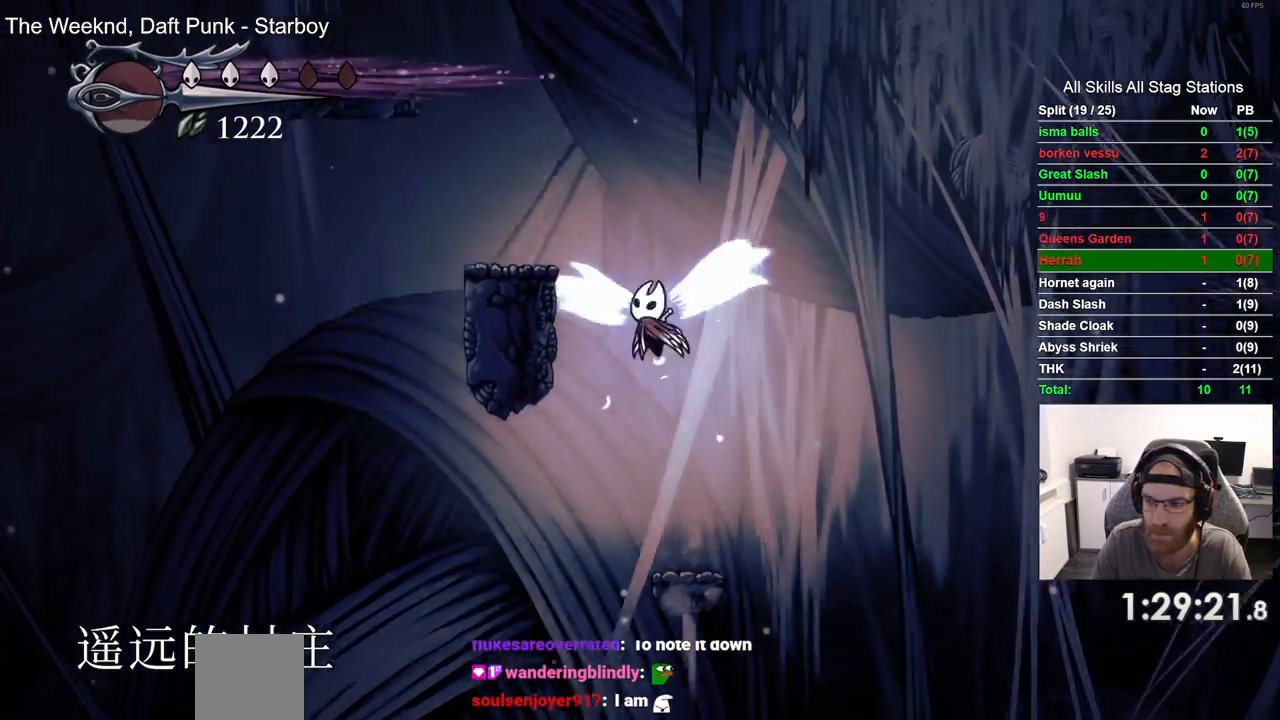
{"dt_ms": 500, "buttons": [], "left_stick": "center", "right_stick": "center", "events": [[267, "CROSS", "up"], [333, "DPAD_LEFT", "up"]]}
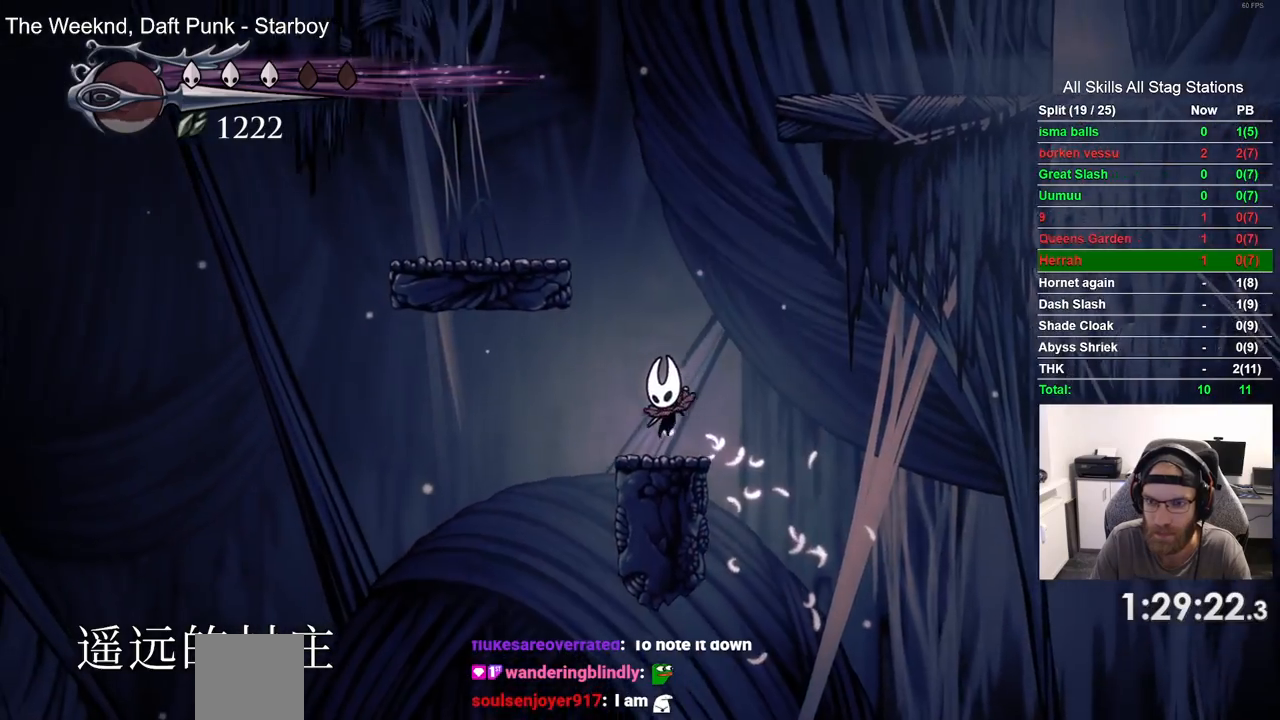
{"dt_ms": 500, "buttons": ["CROSS", "DPAD_LEFT"], "left_stick": "center", "right_stick": "center", "events": [[17, "DPAD_LEFT", "down"], [17, "DPAD_RIGHT", "down"], [50, "CROSS", "down"], [133, "DPAD_LEFT", "up"], [217, "DPAD_RIGHT", "up"], [300, "CROSS", "up"], [383, "CROSS", "down"], [500, "DPAD_LEFT", "down"]]}